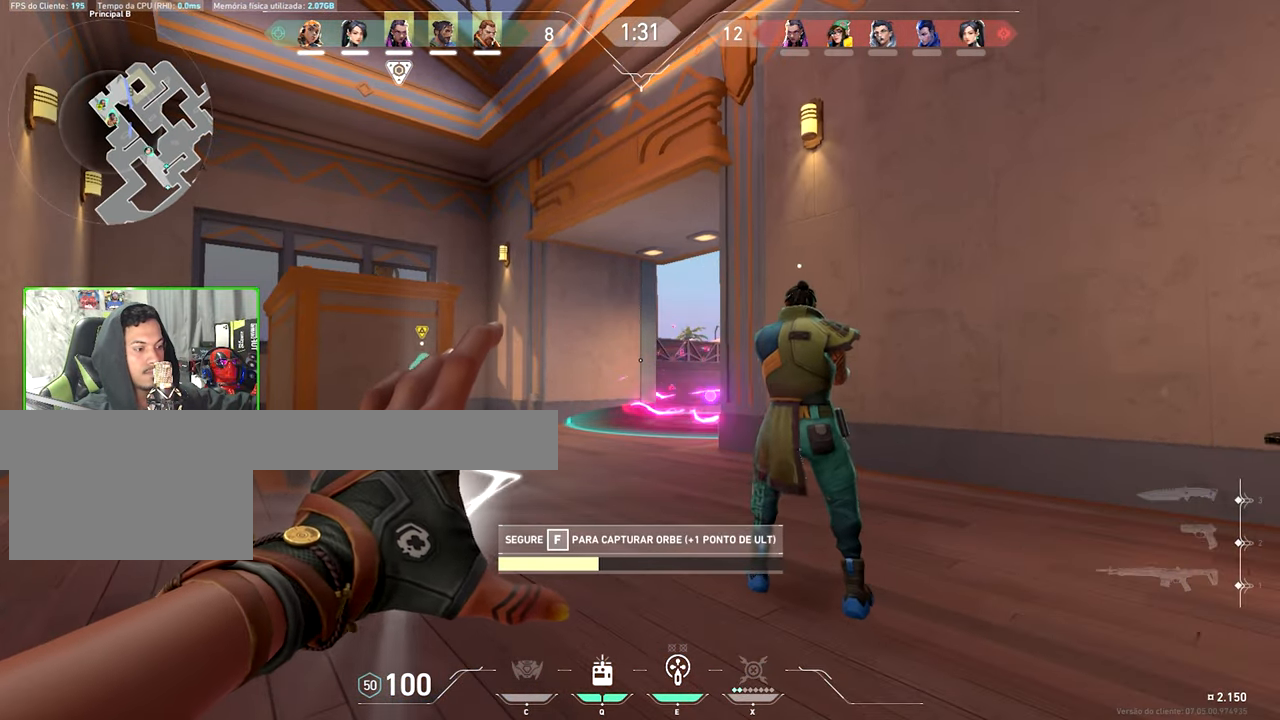
Gameplay with keyboard and mouse; each line is a JSON object with the keys and mouse buttons held at the frame after it. "events" lists presses ("down") and releases ("up") of "1", "2", "3", "4", "5", "a", "alt", "c", "caps_lock", "ctrl", "d", "e", "f", "g", "q", "r", "s", "shift", "space", "t", "tab", "v", "w", "x", "z", "mouse_left", "mouse_wheel" and "mouse_right" between this image and that frame as [ms after this image, input, new state], when the widget could be followed in between. "mouse_left", "mouse_wheel", "mouse_right" = the "left", "wheel", "right" buttons of the "mouse" list. No other keys are recorded. "wheel" means that the mouse wheel is clicked or scrolled. Not read: mouse_move.
{"keys": ["a"], "mouse": [], "events": [[367, "f", "up"], [417, "a", "down"]]}
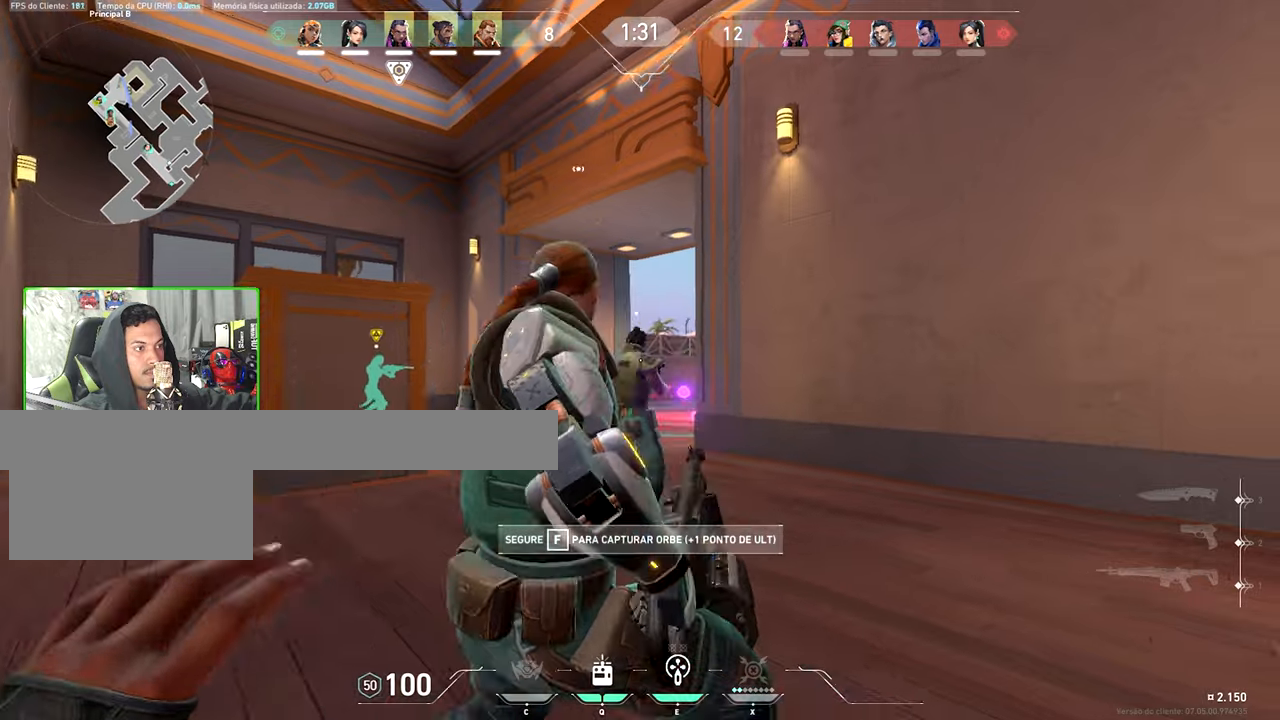
{"keys": ["w"], "mouse": [], "events": [[50, "w", "down"], [383, "a", "up"]]}
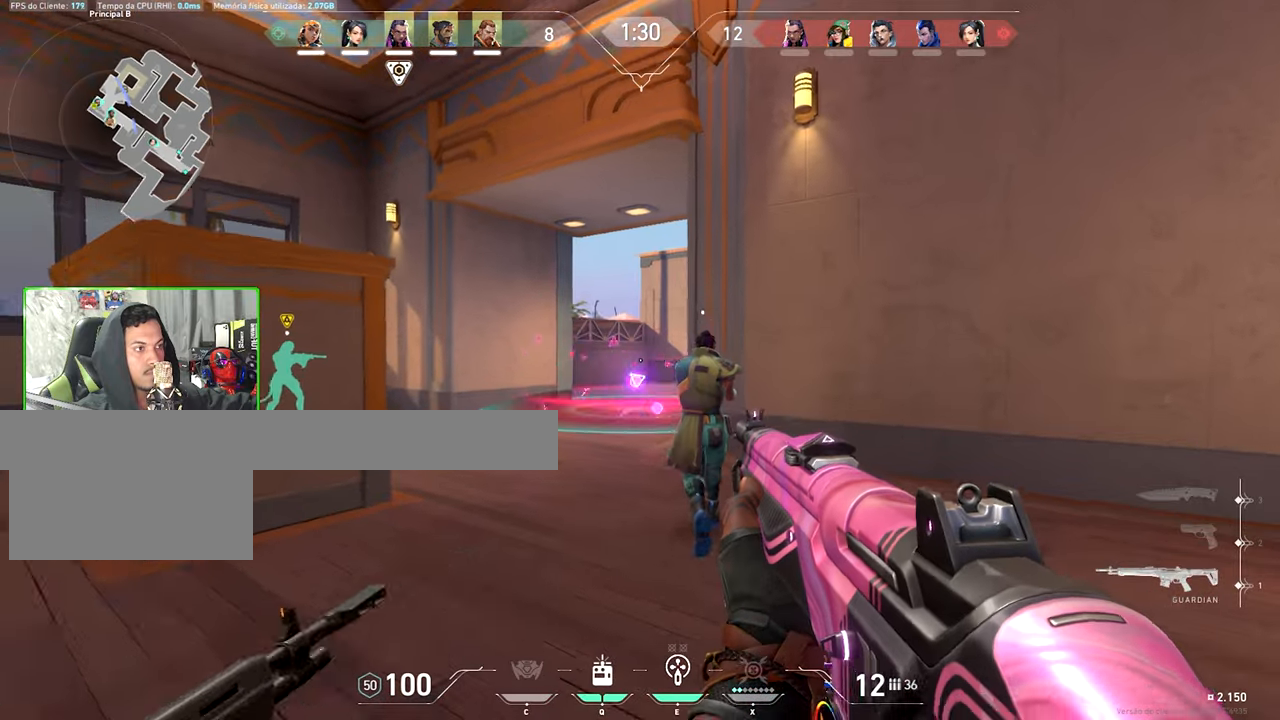
{"keys": ["a", "shift"], "mouse": [], "events": [[66, "a", "down"], [216, "shift", "down"], [400, "w", "up"]]}
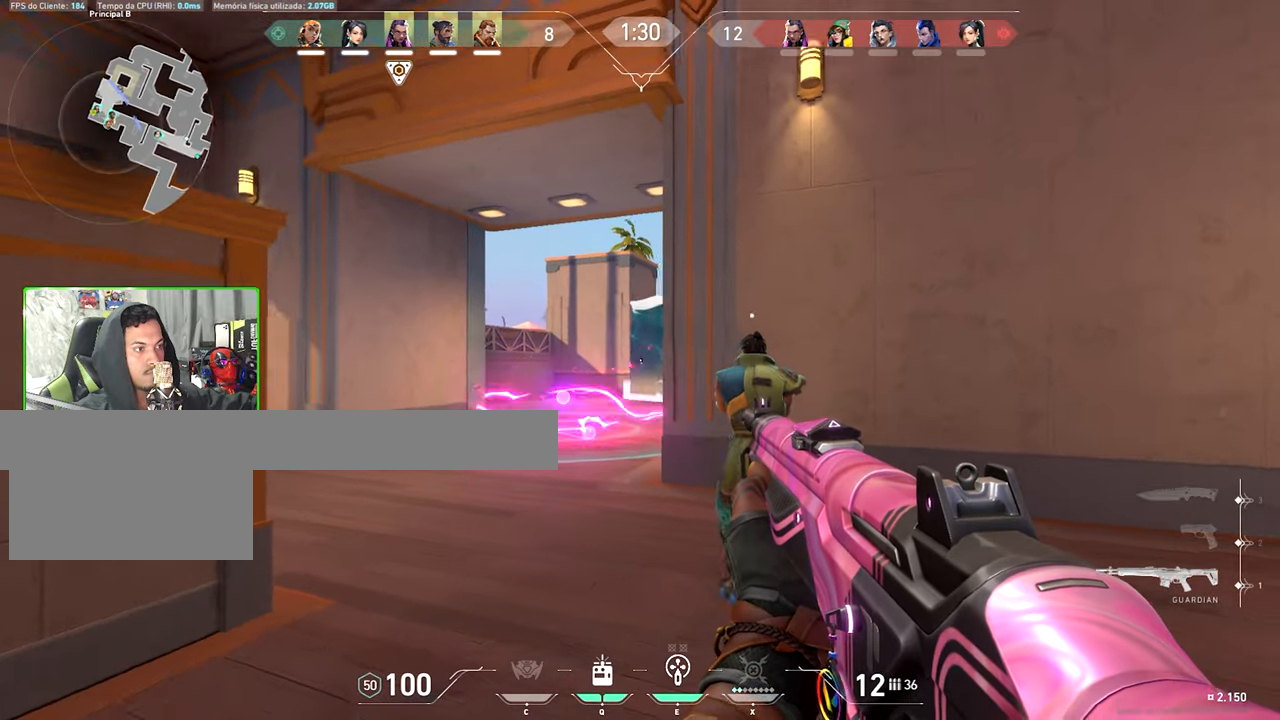
{"keys": ["a", "shift"], "mouse": [], "events": [[83, "shift", "up"], [433, "shift", "down"]]}
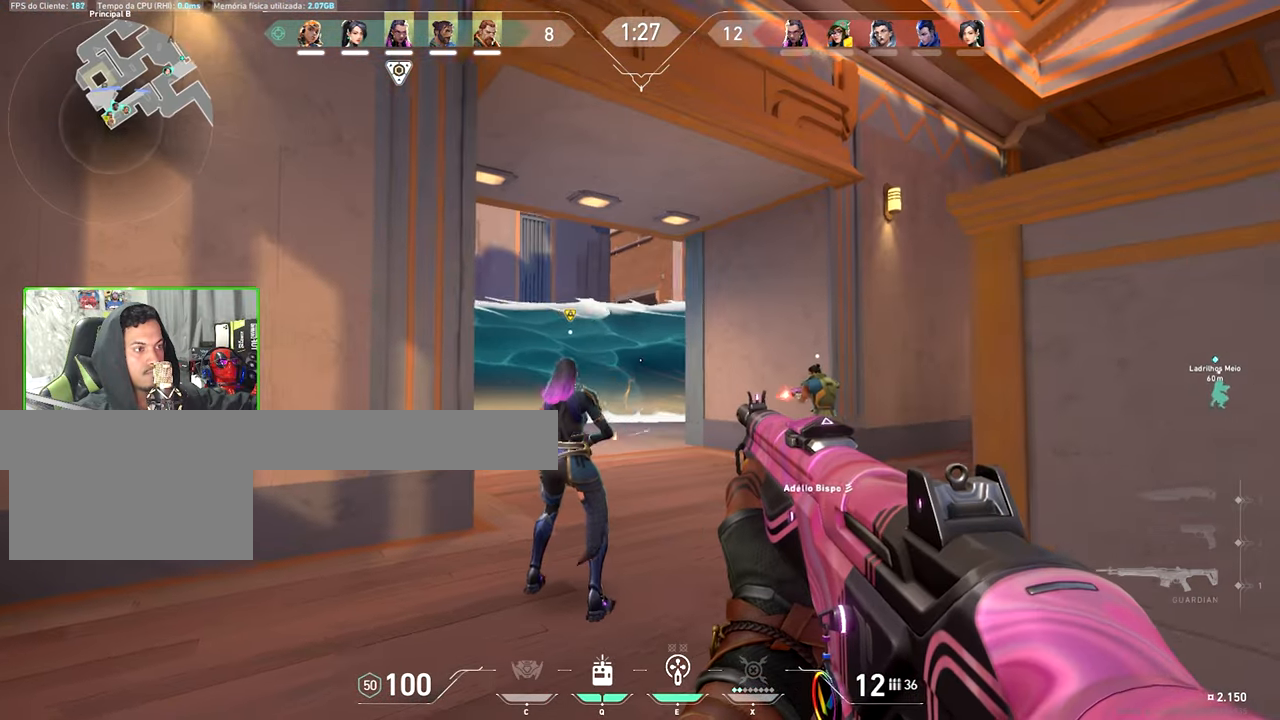
{"keys": ["a", "shift"], "mouse": [], "events": [[266, "a", "up"], [266, "d", "down"], [333, "d", "up"], [366, "a", "down"]]}
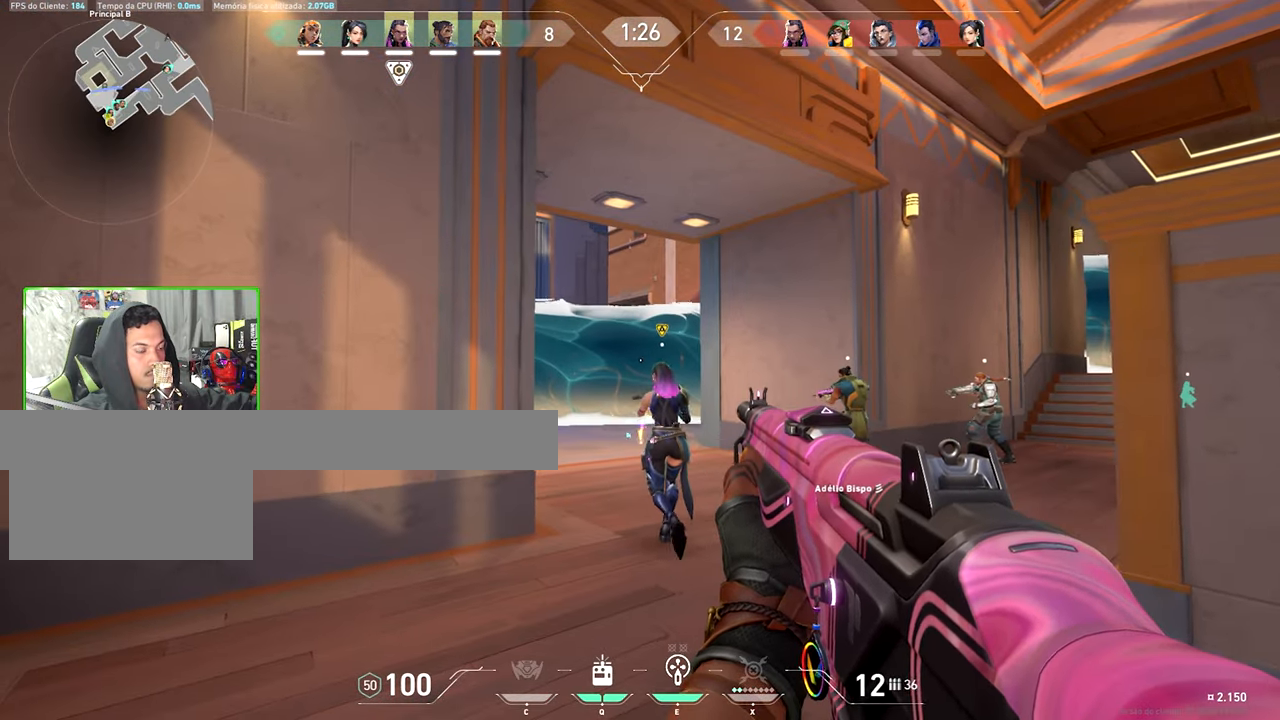
{"keys": ["a", "shift"], "mouse": [], "events": [[16, "d", "down"], [50, "a", "up"], [250, "d", "up"], [300, "a", "down"]]}
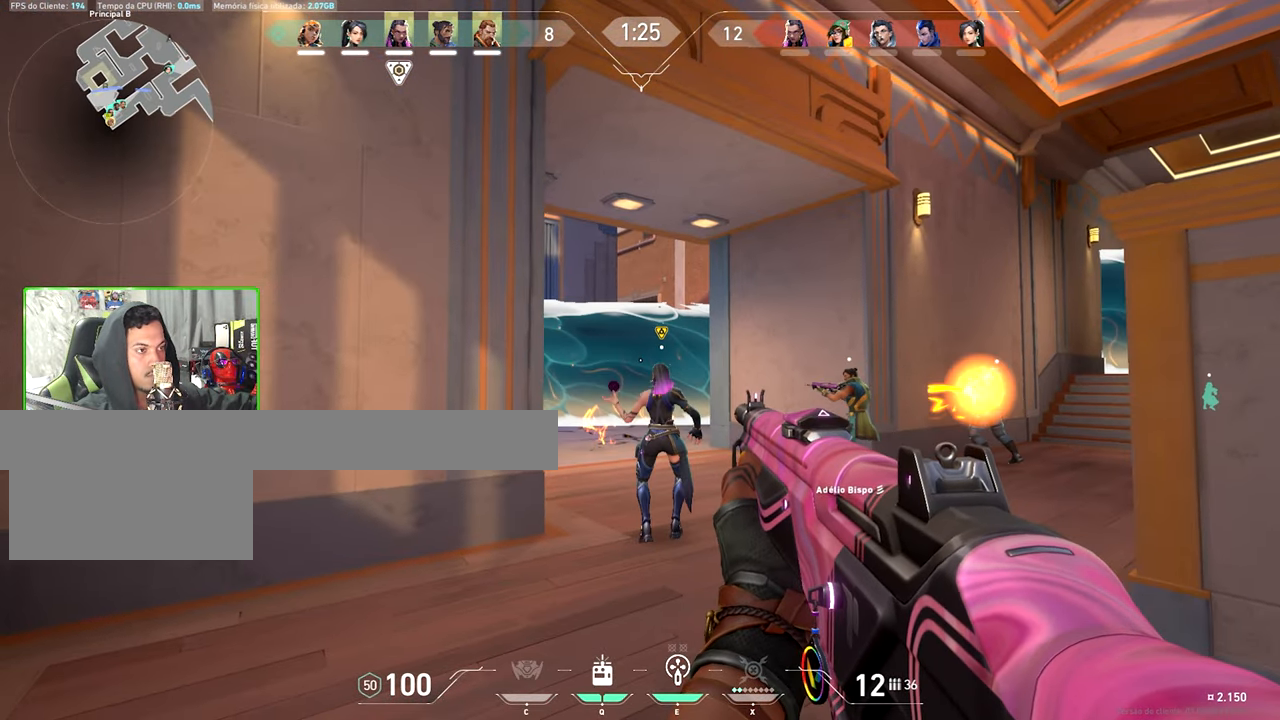
{"keys": ["a", "shift"], "mouse": [], "events": [[83, "a", "up"], [83, "d", "down"], [250, "a", "down"], [300, "d", "up"]]}
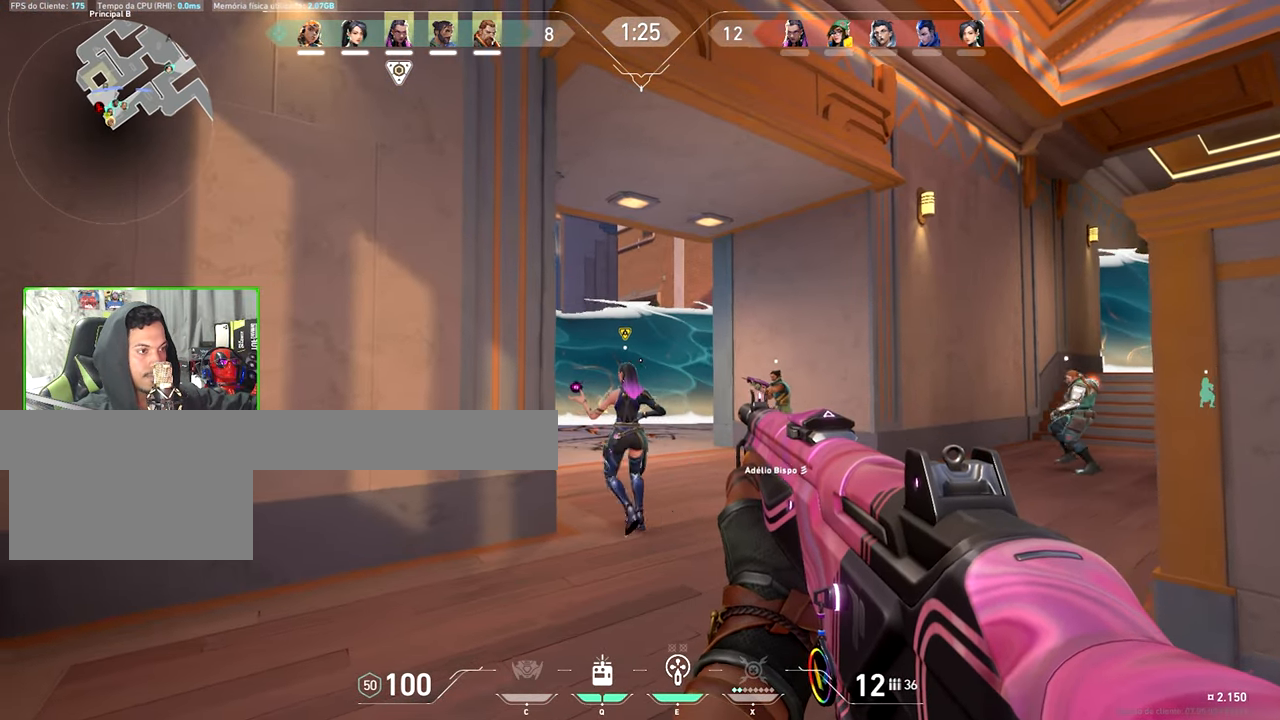
{"keys": ["d", "shift"], "mouse": [], "events": [[150, "a", "up"], [183, "d", "down"]]}
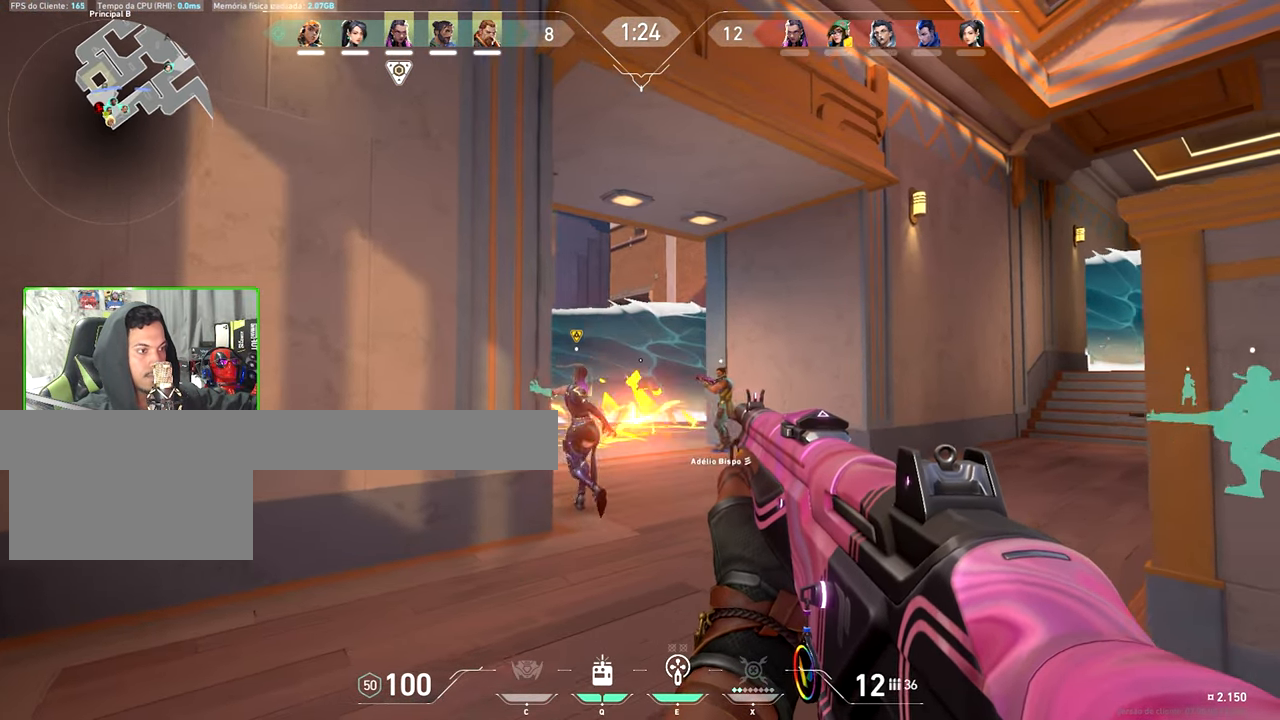
{"keys": ["d"], "mouse": [], "events": [[400, "shift", "up"]]}
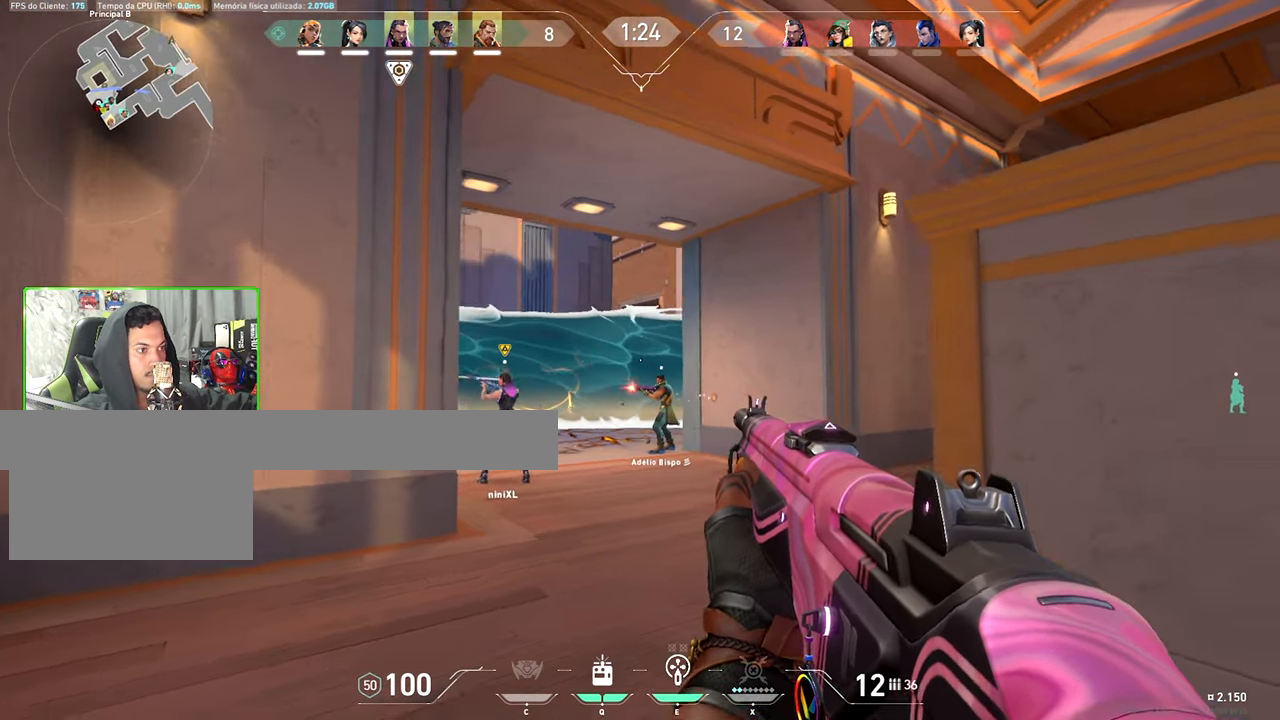
{"keys": ["d"], "mouse": [], "events": [[66, "d", "up"], [166, "a", "down"], [350, "a", "up"], [350, "d", "down"]]}
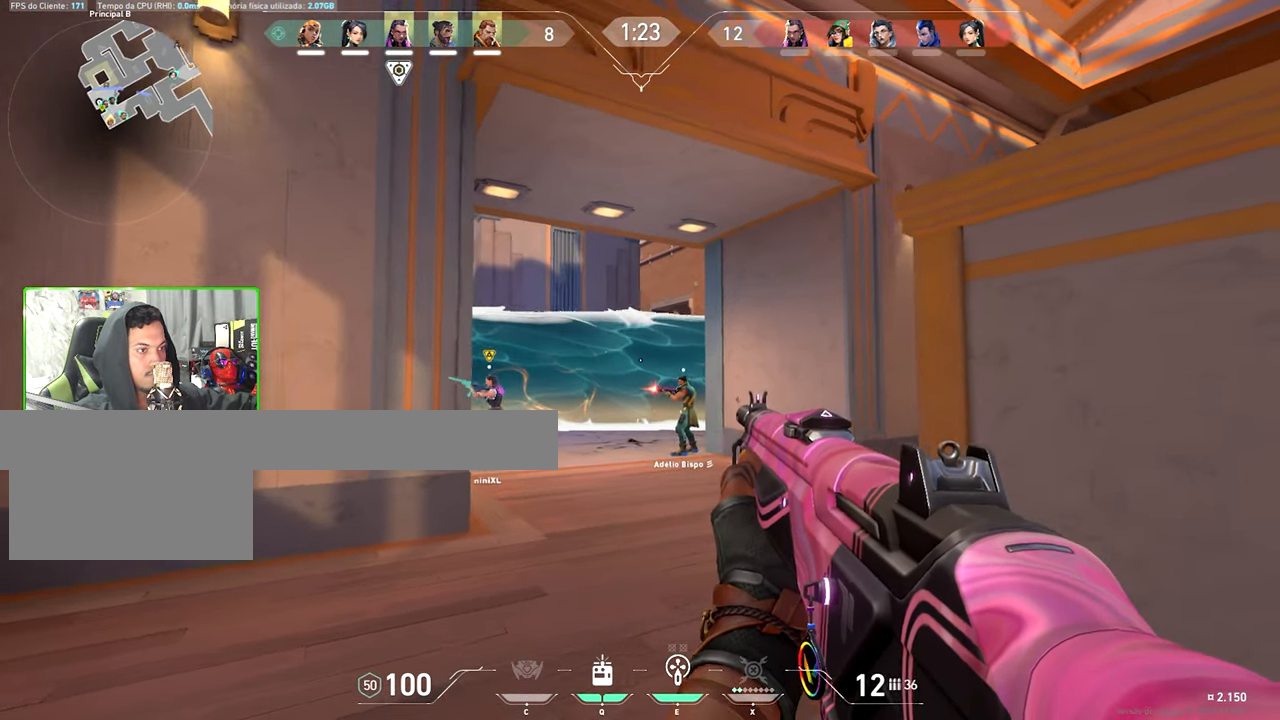
{"keys": ["a"], "mouse": [], "events": [[33, "d", "up"], [83, "a", "down"], [233, "a", "up"], [233, "d", "down"], [450, "d", "up"], [483, "a", "down"]]}
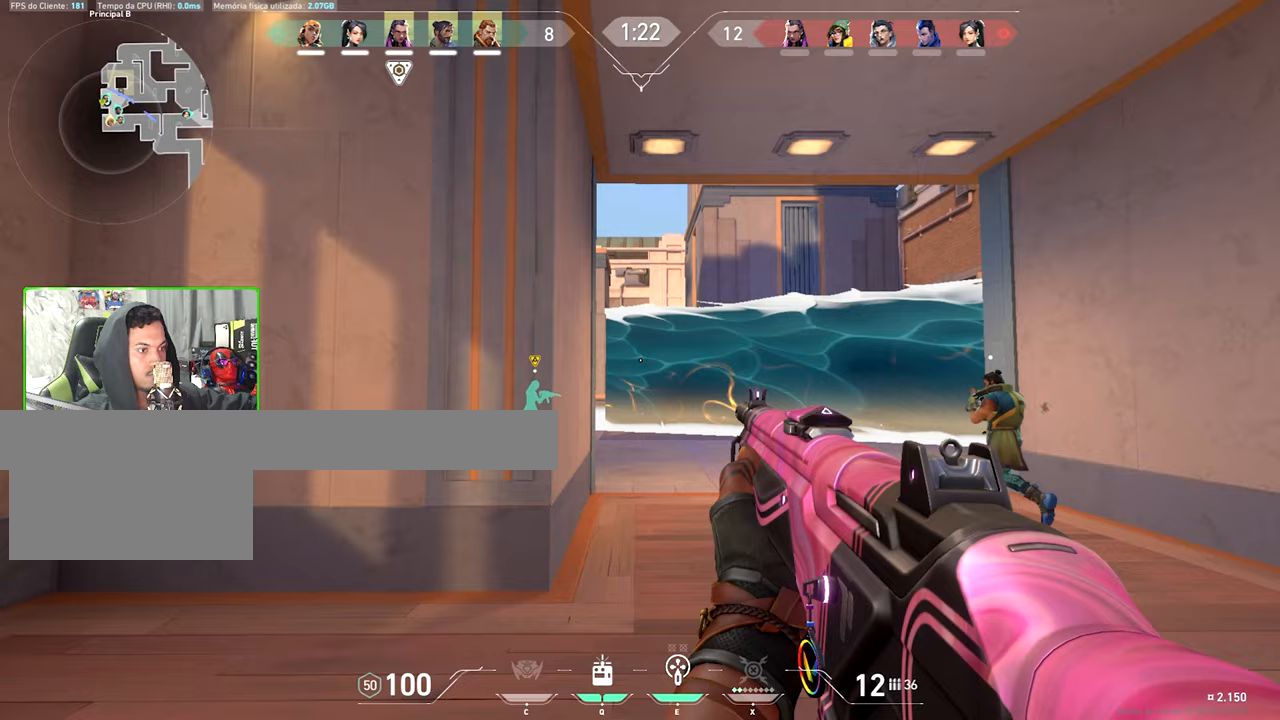
{"keys": ["s"], "mouse": [], "events": [[150, "a", "up"], [150, "d", "down"], [150, "s", "down"], [383, "d", "up"]]}
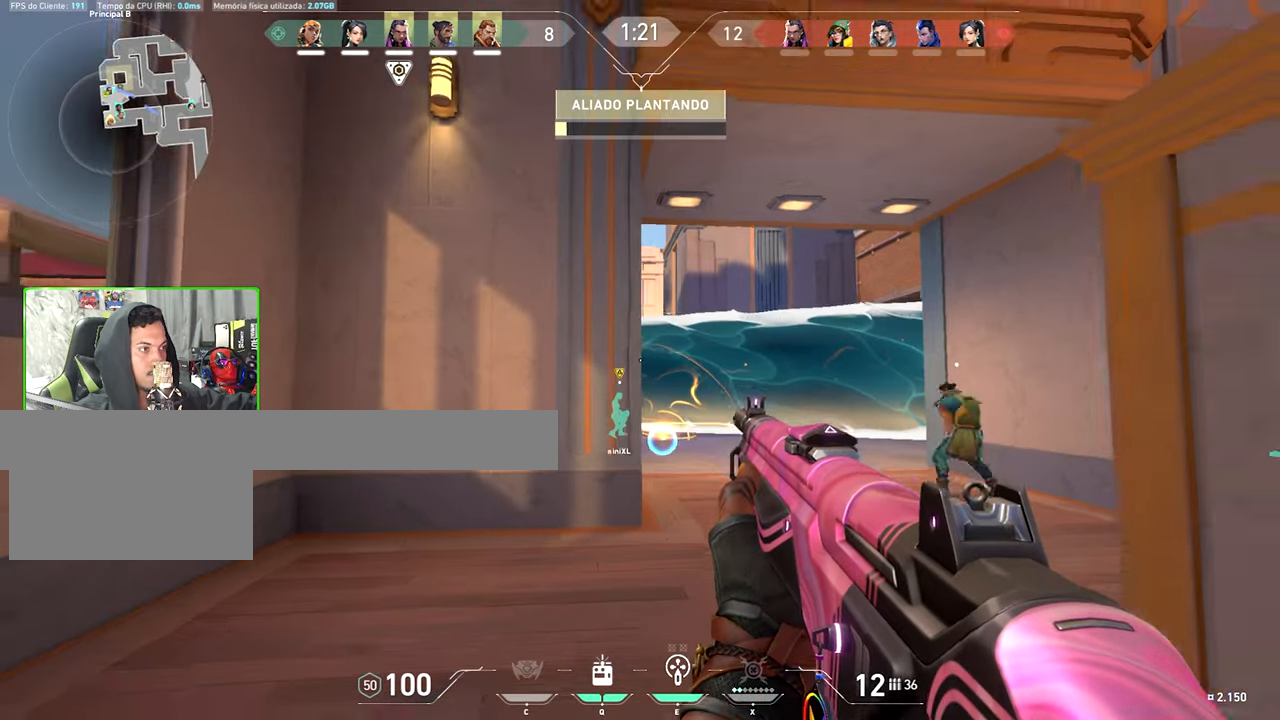
{"keys": ["w"], "mouse": [], "events": [[67, "e", "down"], [67, "s", "up"], [67, "shift", "down"], [117, "e", "up"], [217, "a", "down"], [350, "w", "down"], [383, "shift", "up"], [483, "a", "up"]]}
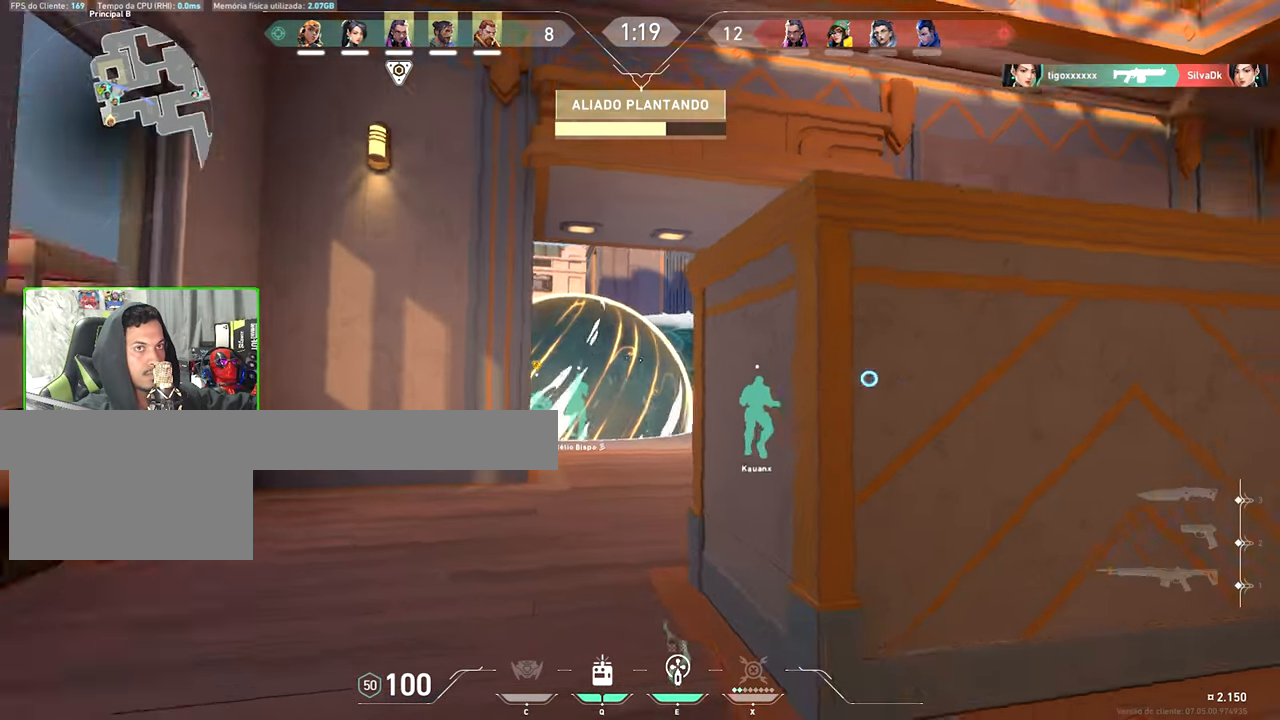
{"keys": ["s"], "mouse": [], "events": [[83, "a", "down"], [233, "a", "up"], [450, "mouse_left", "down"], [450, "w", "up"], [500, "mouse_left", "up"], [500, "s", "down"]]}
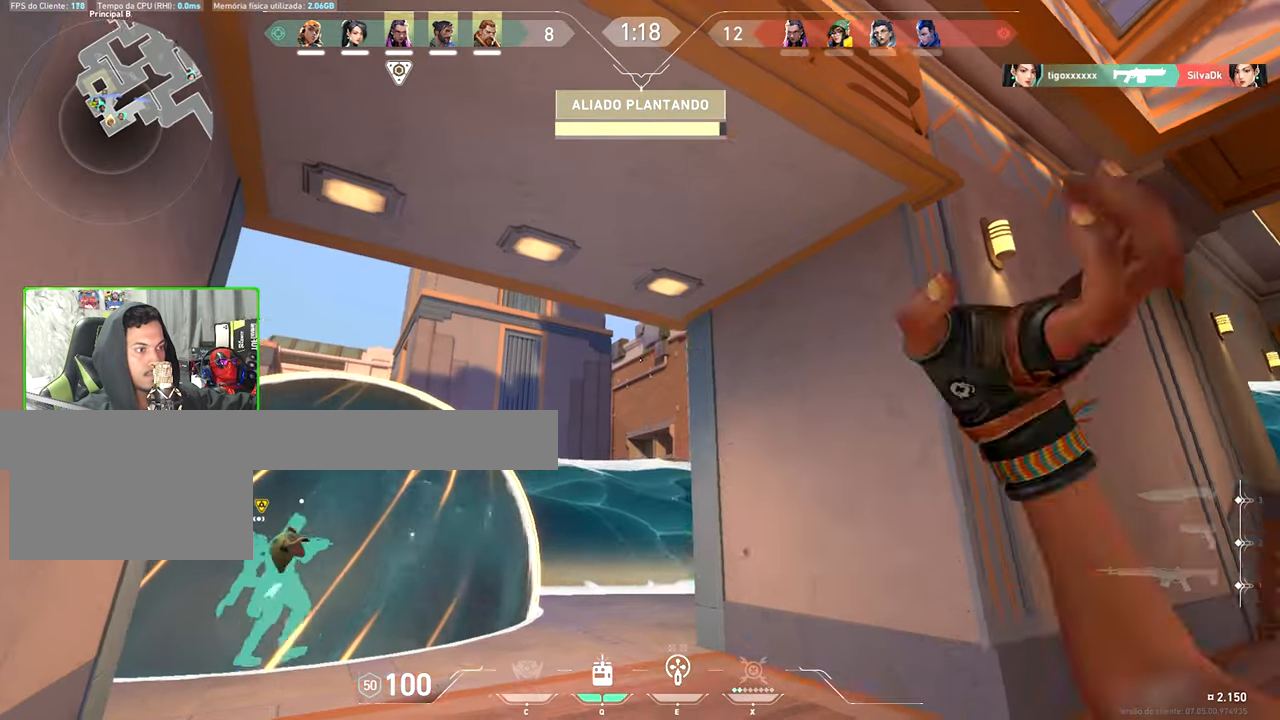
{"keys": ["s"], "mouse": [], "events": []}
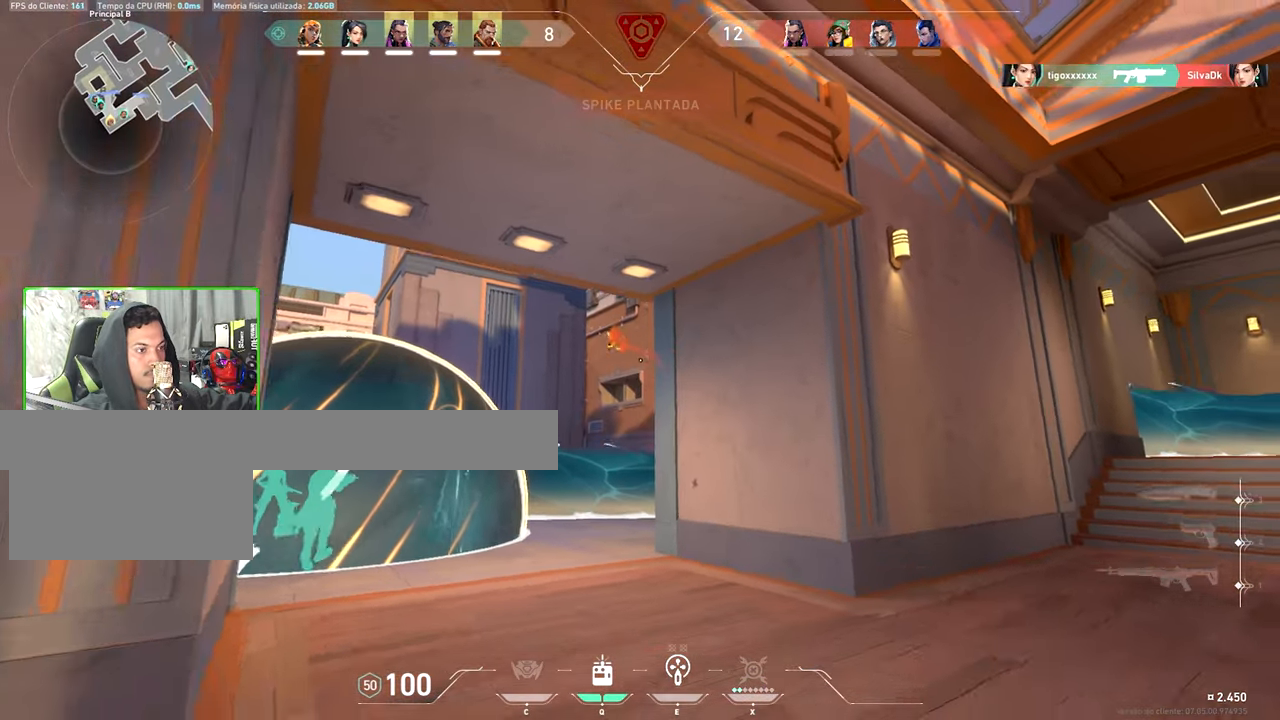
{"keys": ["d"], "mouse": [], "events": [[150, "d", "down"], [300, "s", "up"]]}
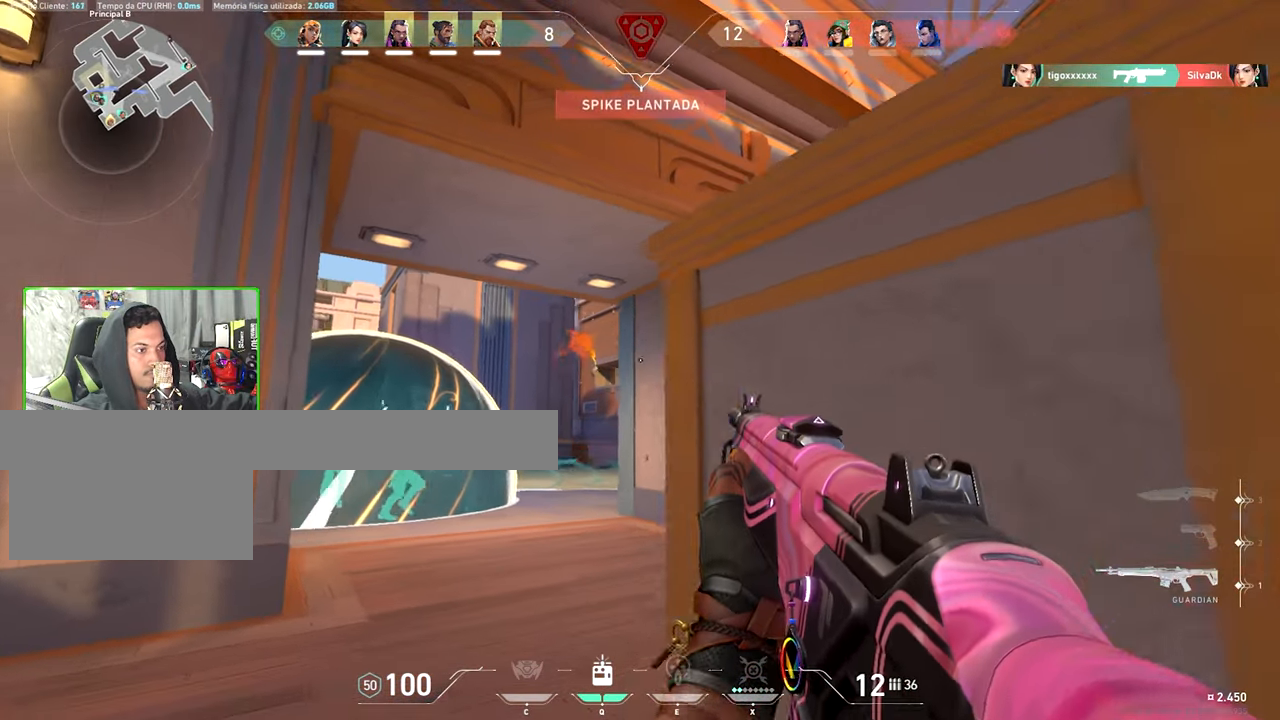
{"keys": ["d", "w"], "mouse": [], "events": [[367, "w", "down"]]}
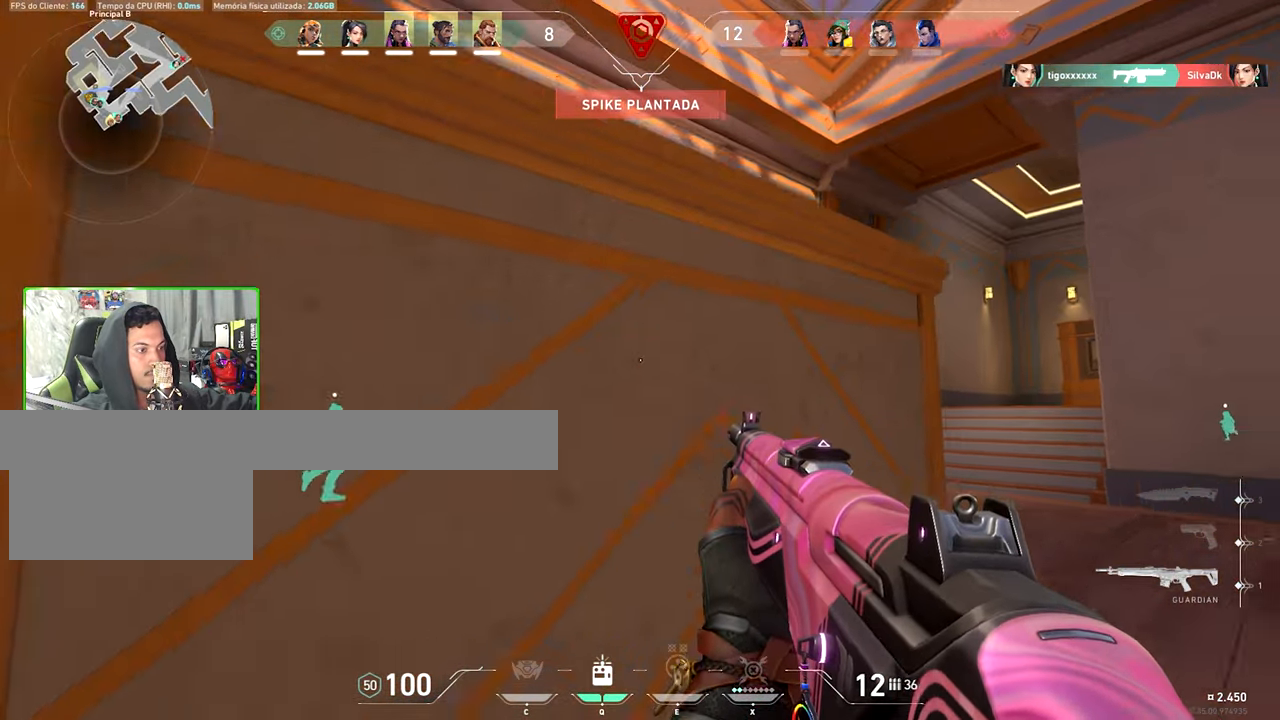
{"keys": ["d", "w"], "mouse": [], "events": []}
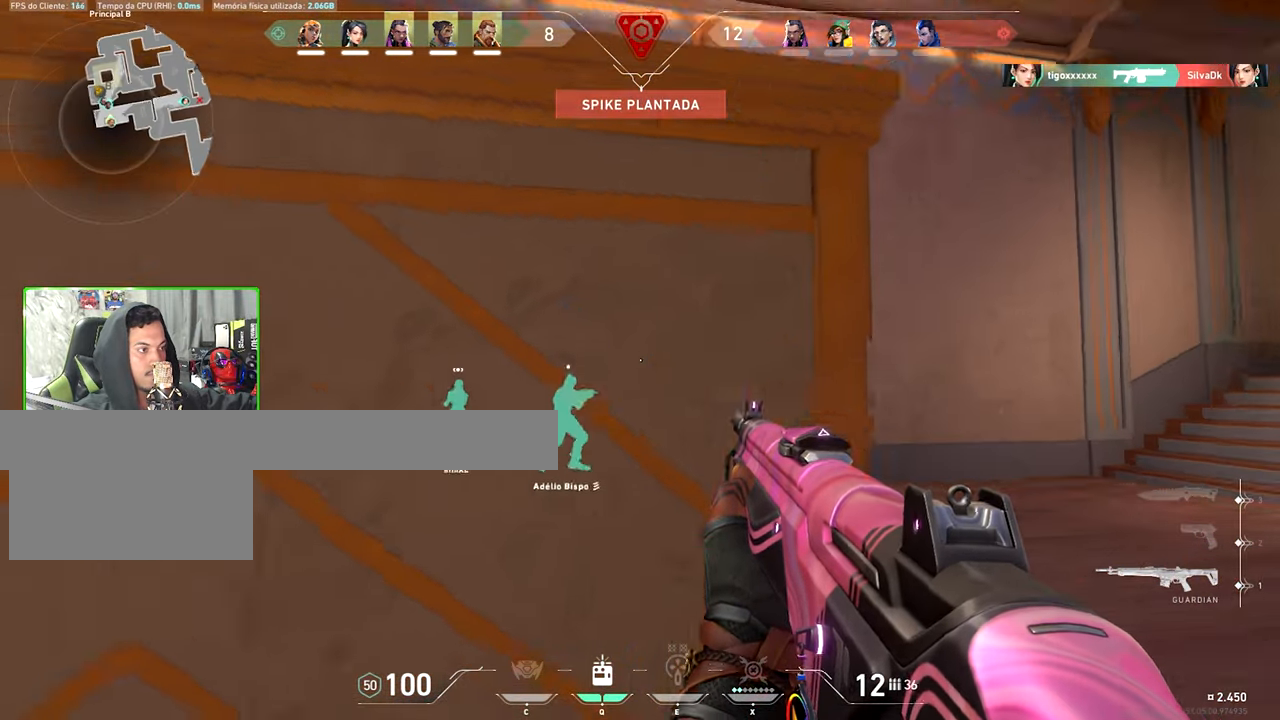
{"keys": ["d", "w"], "mouse": [], "events": []}
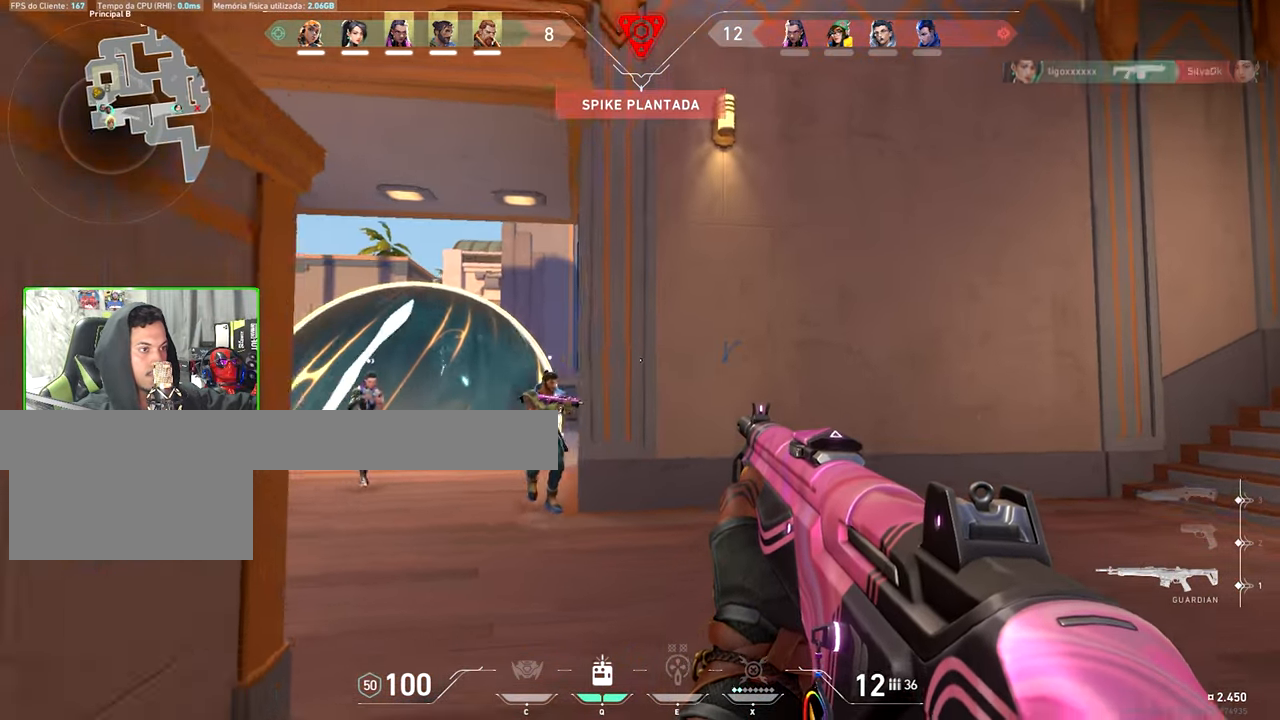
{"keys": ["w"], "mouse": [], "events": [[217, "d", "up"]]}
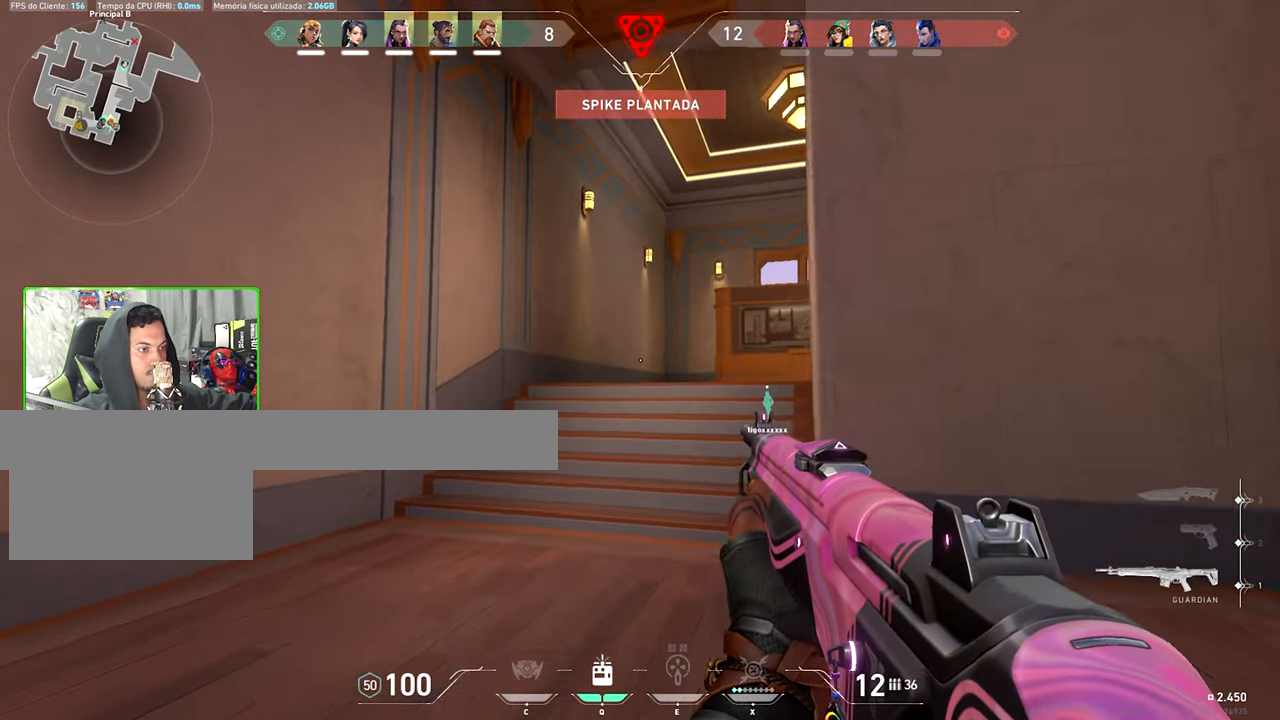
{"keys": ["w"], "mouse": [], "events": []}
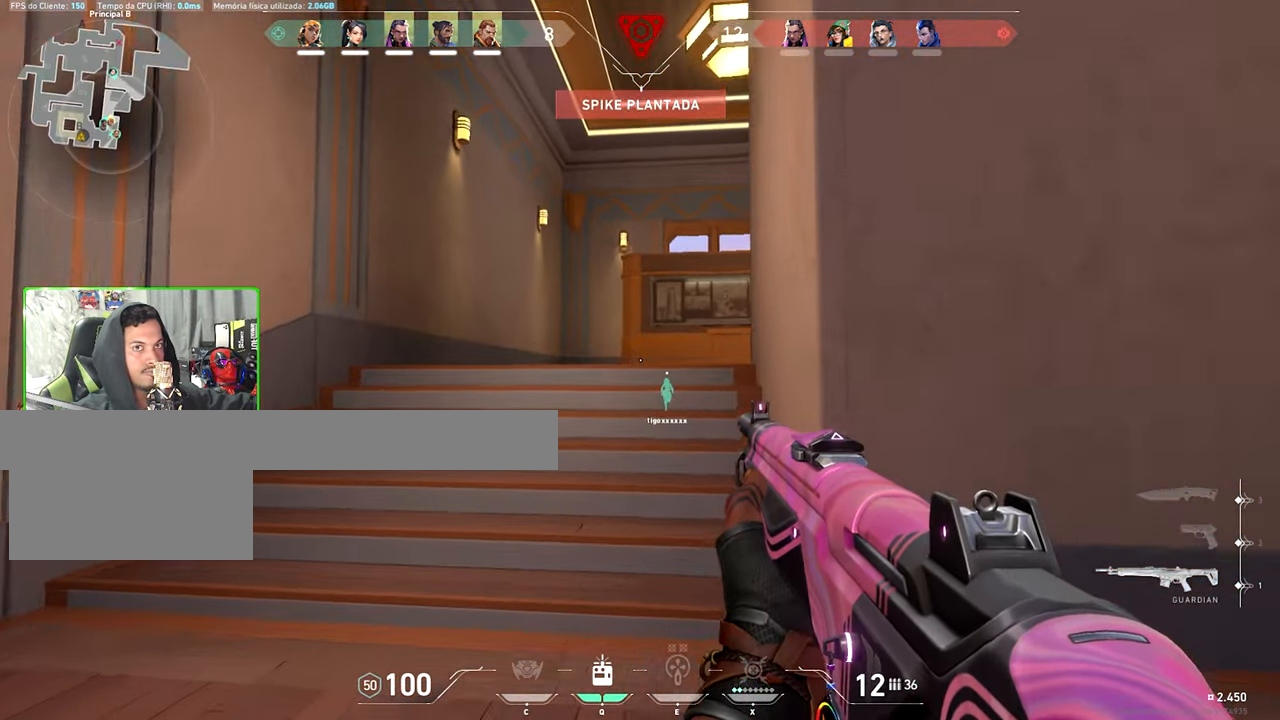
{"keys": ["a", "w"], "mouse": [], "events": [[484, "a", "down"]]}
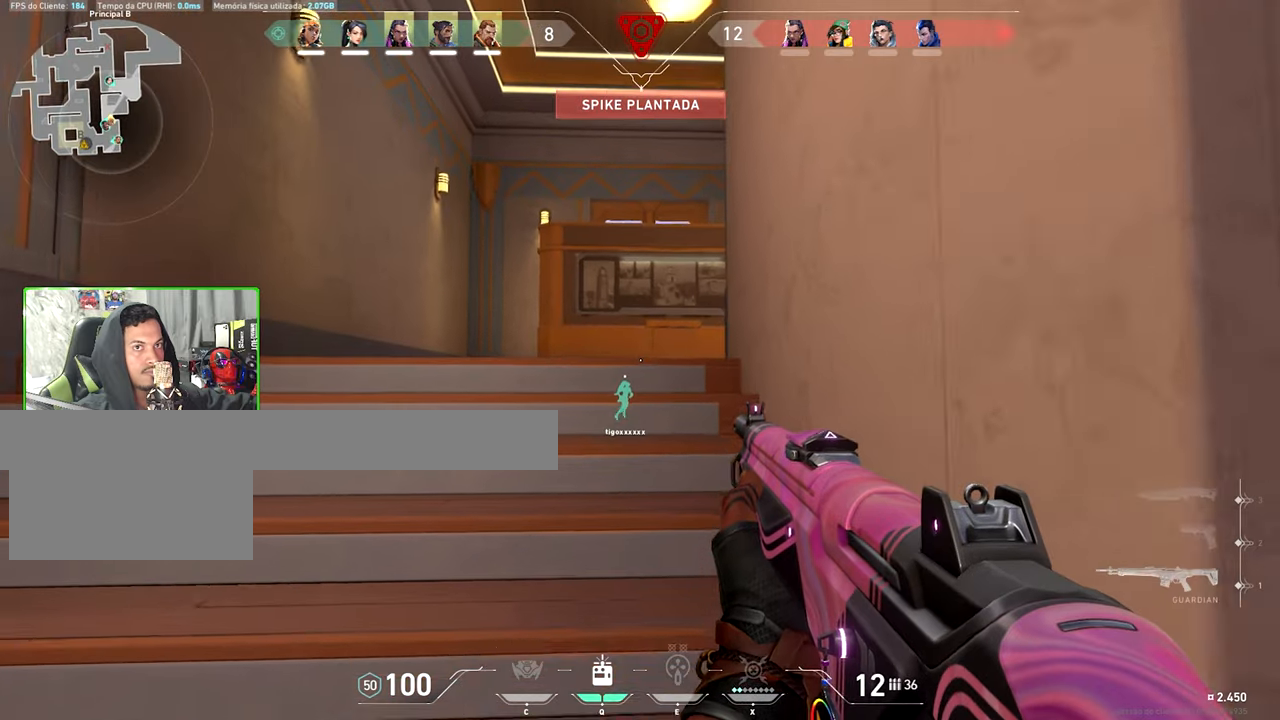
{"keys": ["w"], "mouse": [], "events": [[184, "a", "up"], [317, "a", "down"], [467, "a", "up"]]}
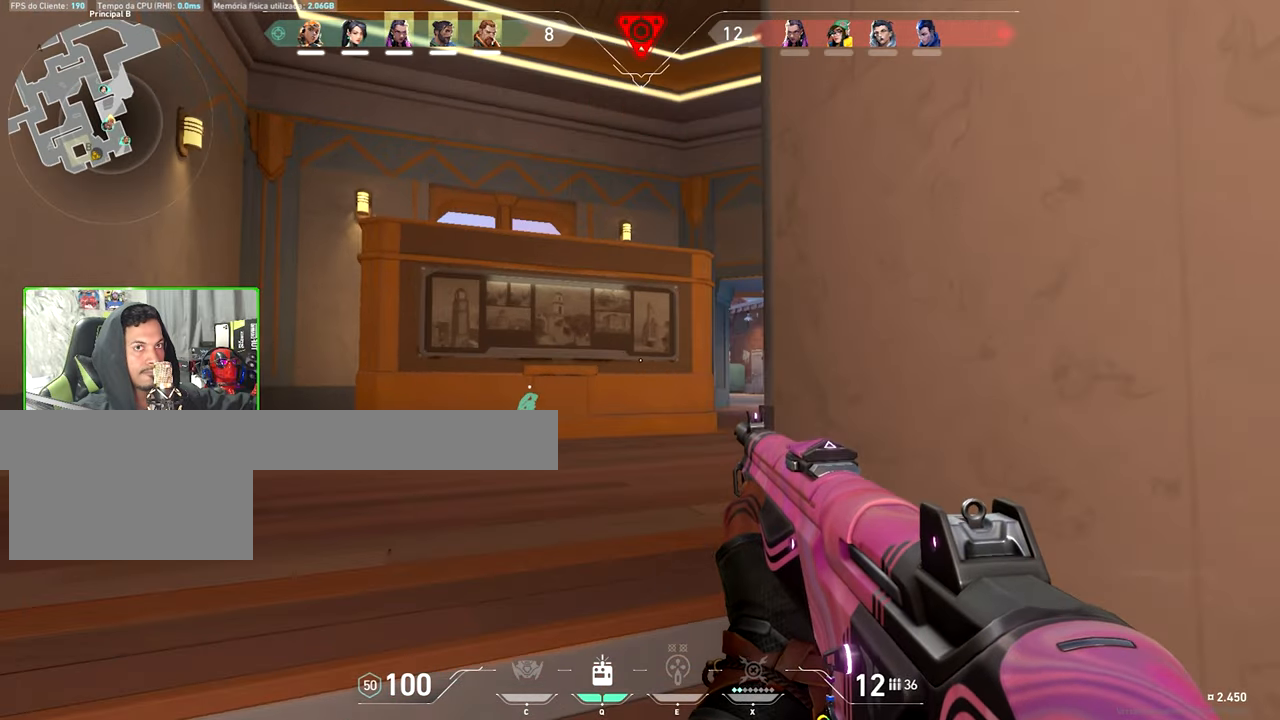
{"keys": ["d", "w"], "mouse": [], "events": [[334, "d", "down"]]}
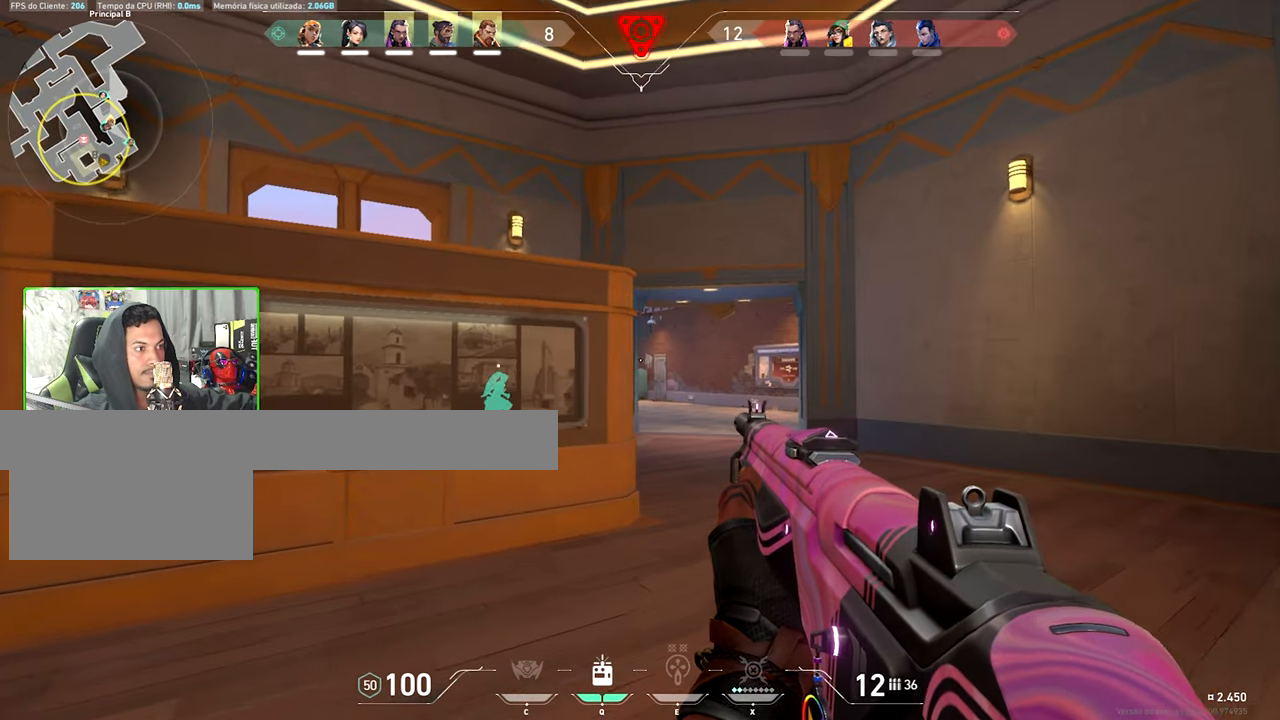
{"keys": ["a", "shift"], "mouse": [], "events": [[17, "shift", "down"], [267, "w", "up"], [417, "d", "up"], [467, "a", "down"]]}
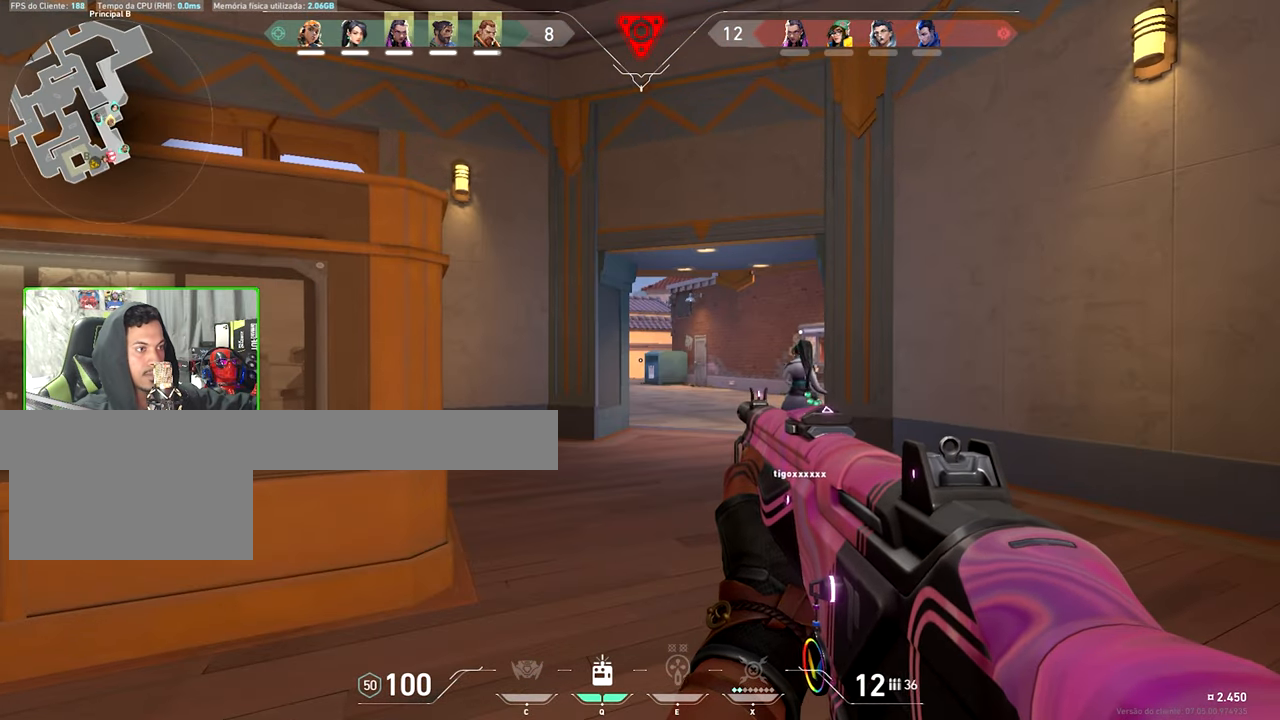
{"keys": ["a", "shift"], "mouse": [], "events": [[167, "a", "up"], [284, "d", "down"], [434, "d", "up"], [484, "a", "down"]]}